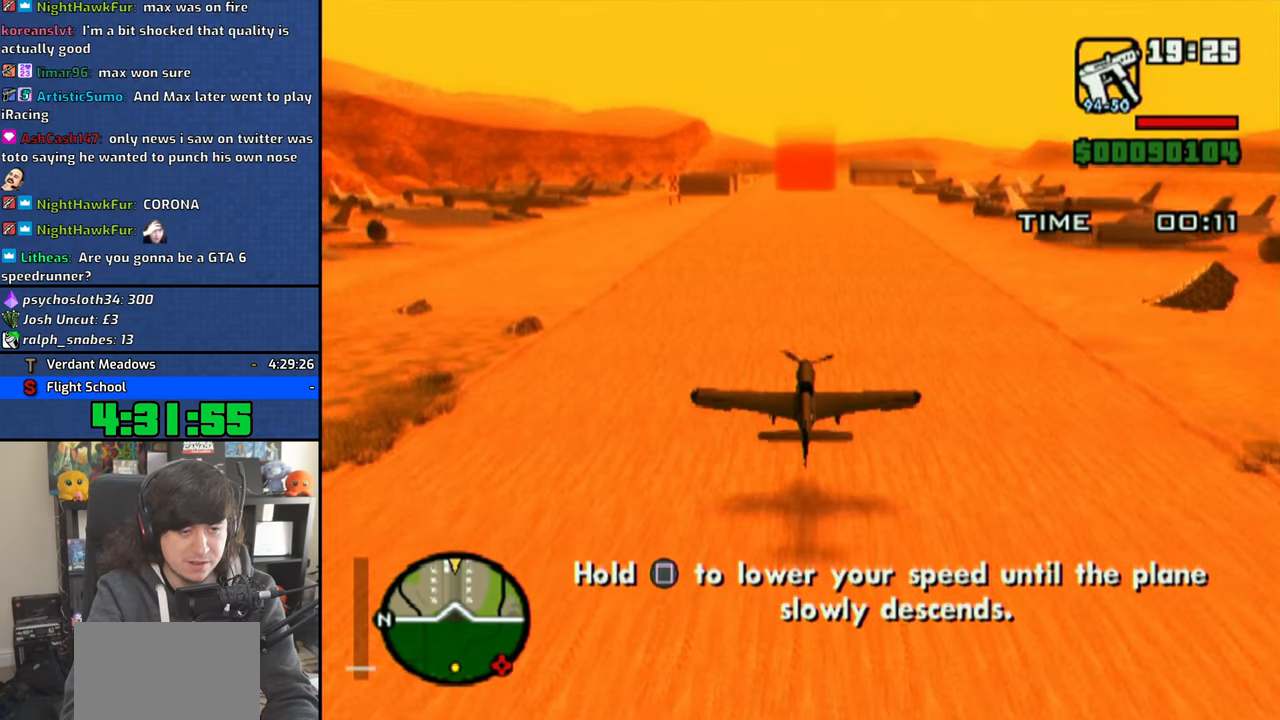
Gameplay with a controller (PlayStation layout); each line is a JSON object with the inputs held at the frame after it. "events" lists button and stick changes between this image and that frame as [ms after this image, input, new state], when the widget could be followed in between.
{"buttons": ["SQUARE"], "left_stick": "down", "right_stick": "center", "events": []}
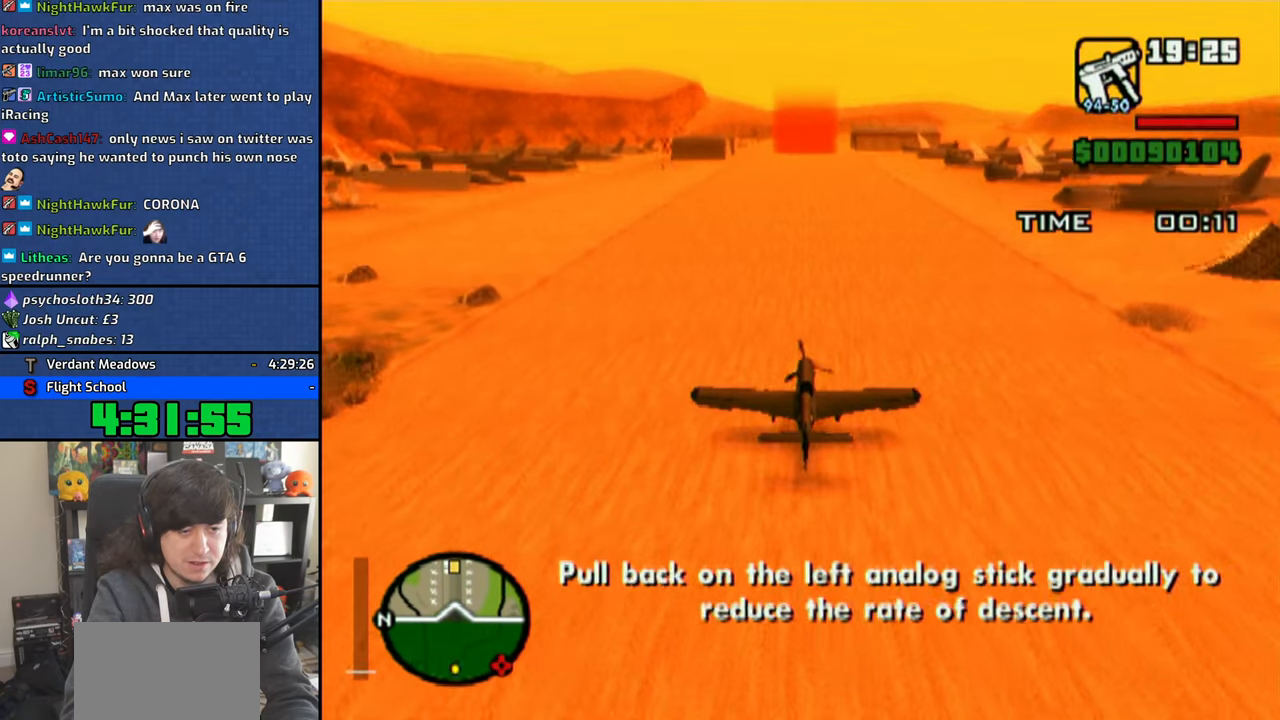
{"buttons": ["SQUARE"], "left_stick": "down", "right_stick": "center", "events": []}
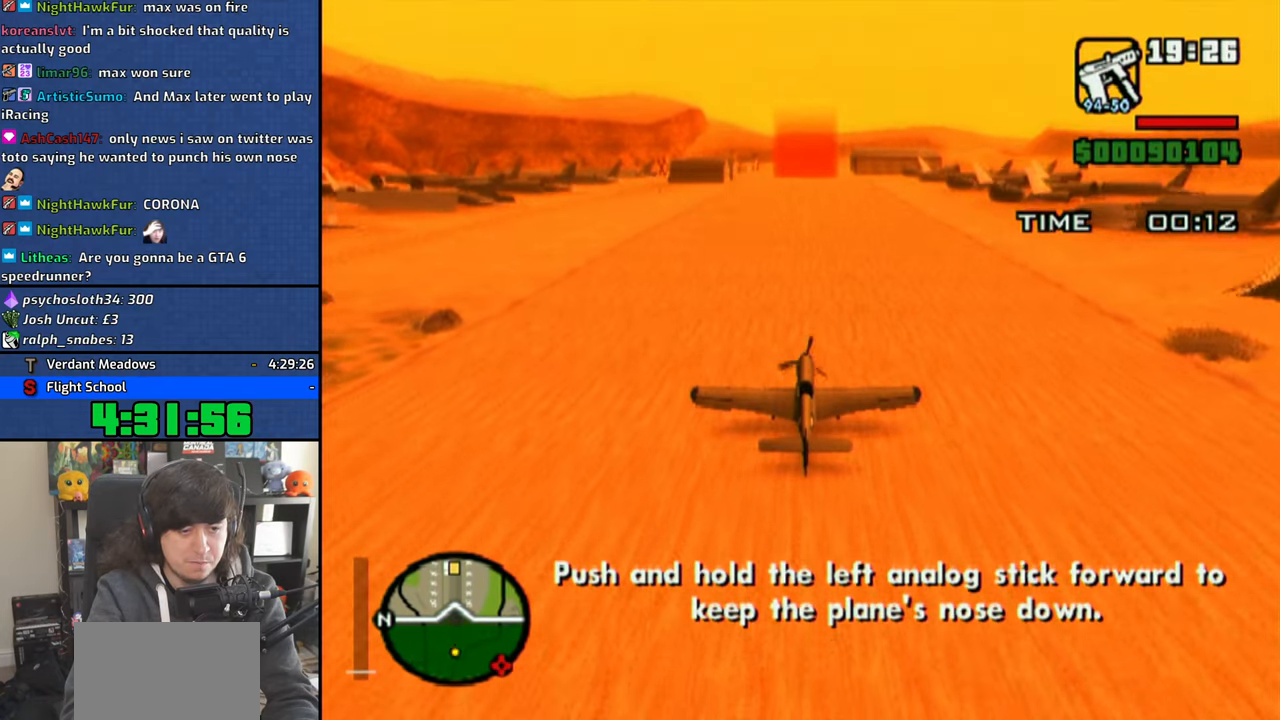
{"buttons": ["SQUARE"], "left_stick": "down", "right_stick": "center", "events": []}
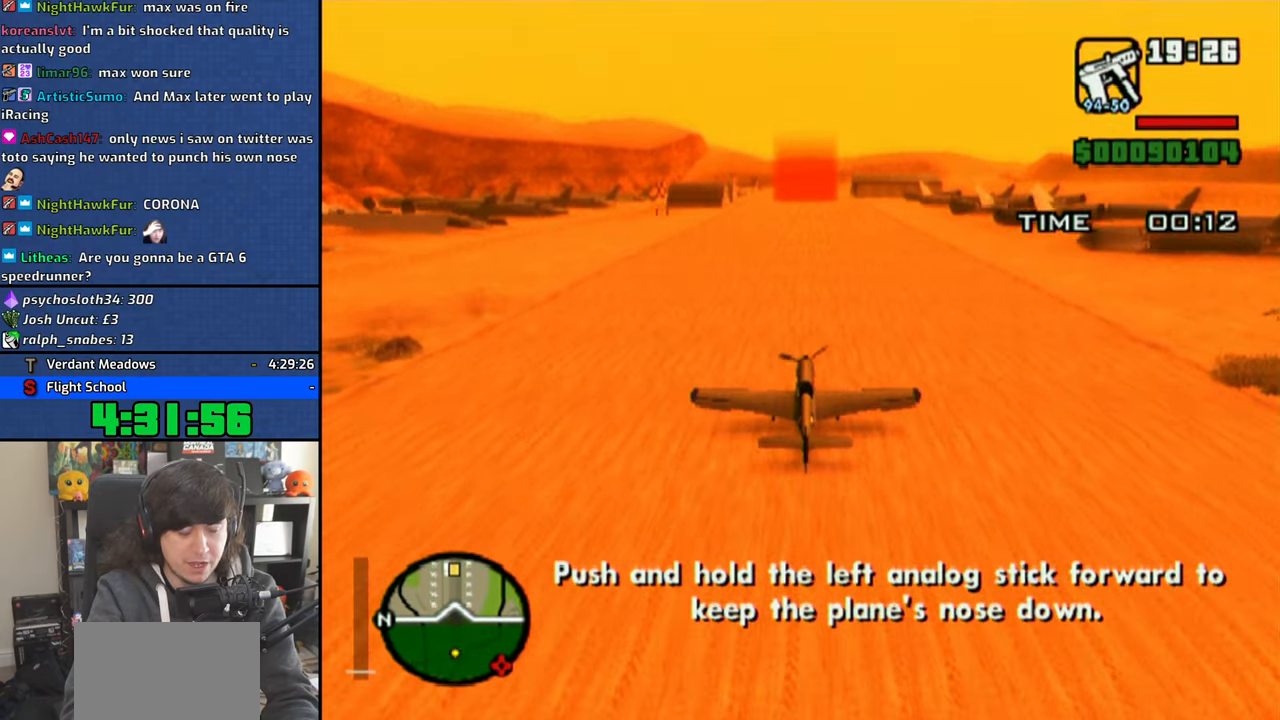
{"buttons": ["SQUARE"], "left_stick": "down", "right_stick": "center", "events": []}
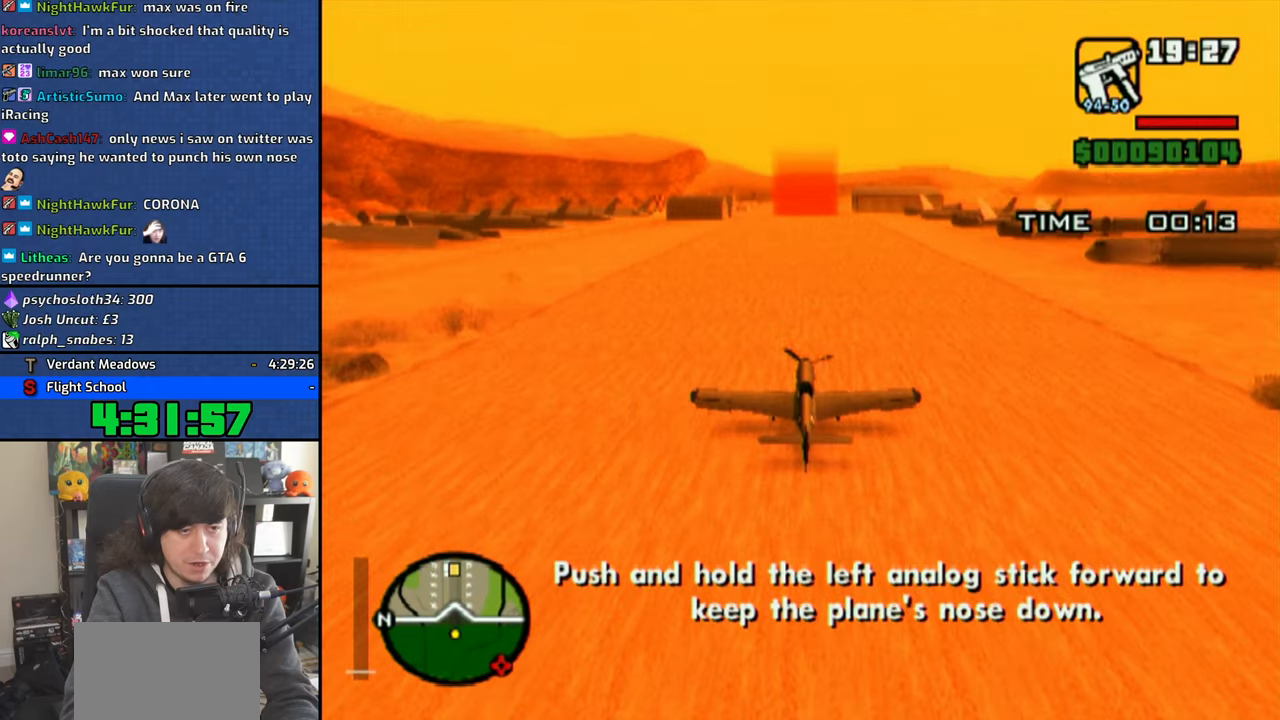
{"buttons": ["SQUARE"], "left_stick": "center", "right_stick": "center", "events": [[216, "left_stick", "center"]]}
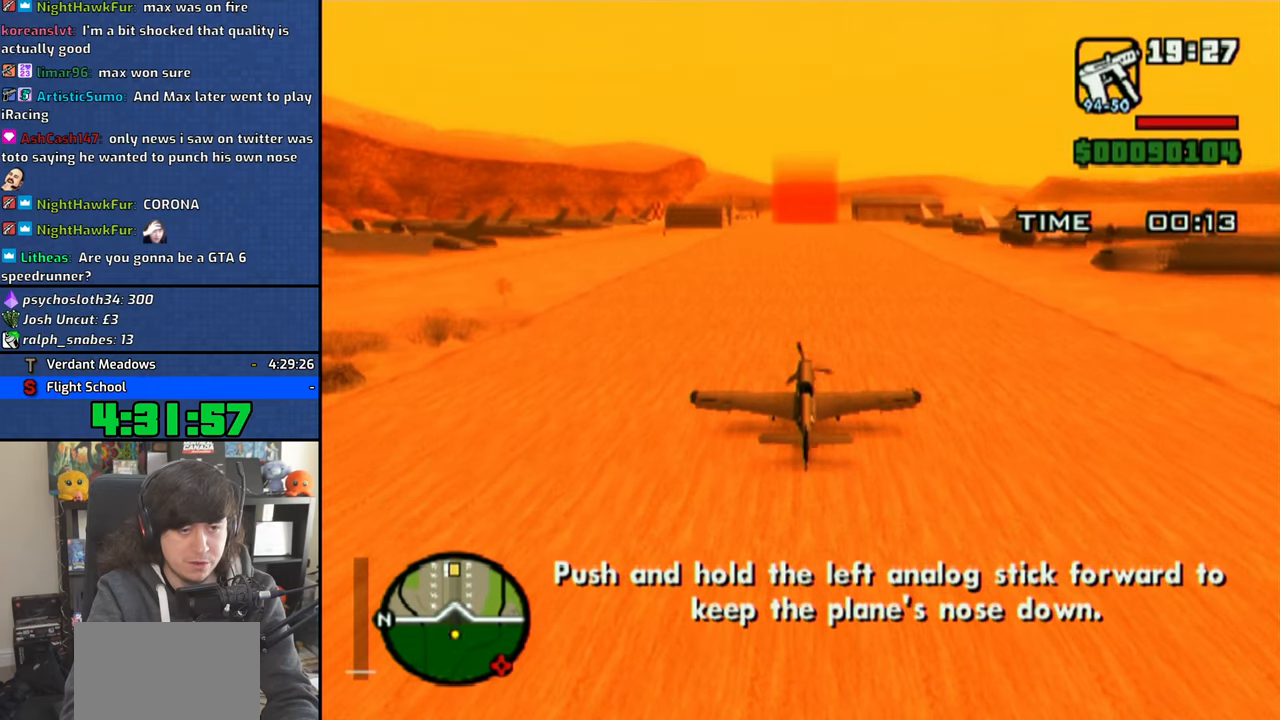
{"buttons": ["SQUARE"], "left_stick": "center", "right_stick": "center", "events": [[233, "left_stick", "down"], [283, "left_stick", "center"]]}
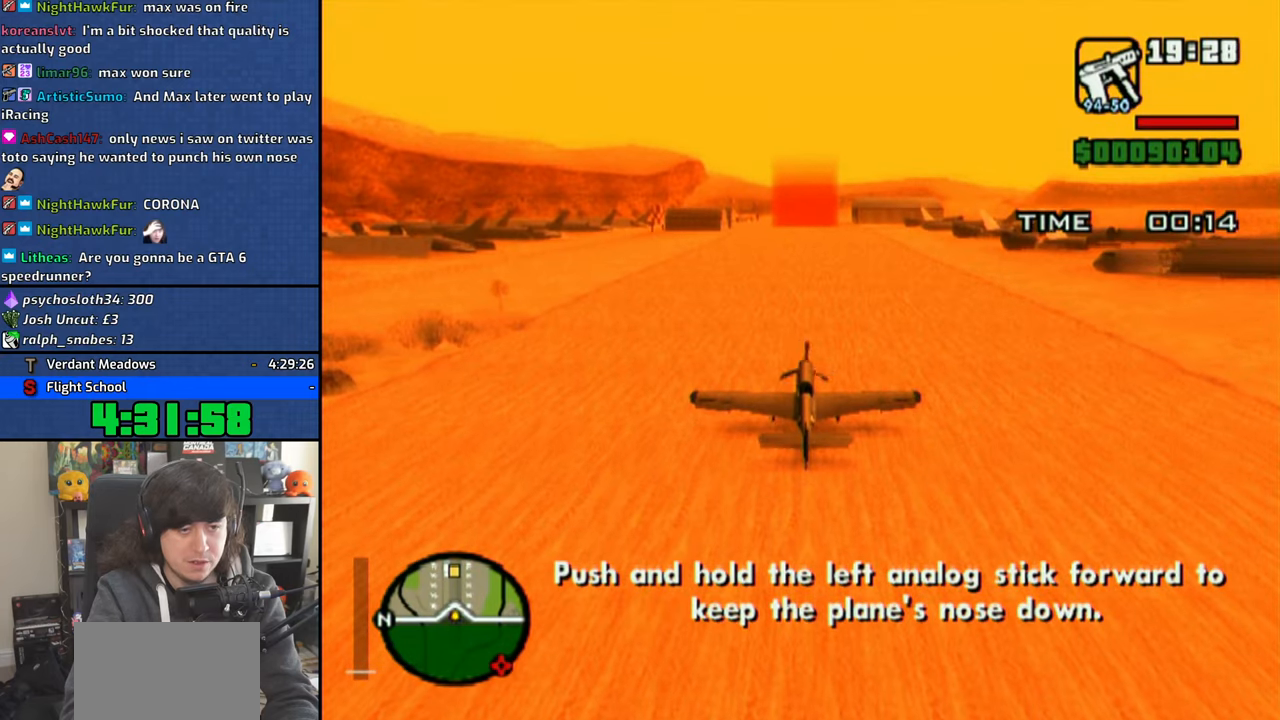
{"buttons": ["CROSS"], "left_stick": "center", "right_stick": "center", "events": [[133, "SQUARE", "up"], [333, "CROSS", "down"], [416, "CROSS", "up"], [483, "CROSS", "down"]]}
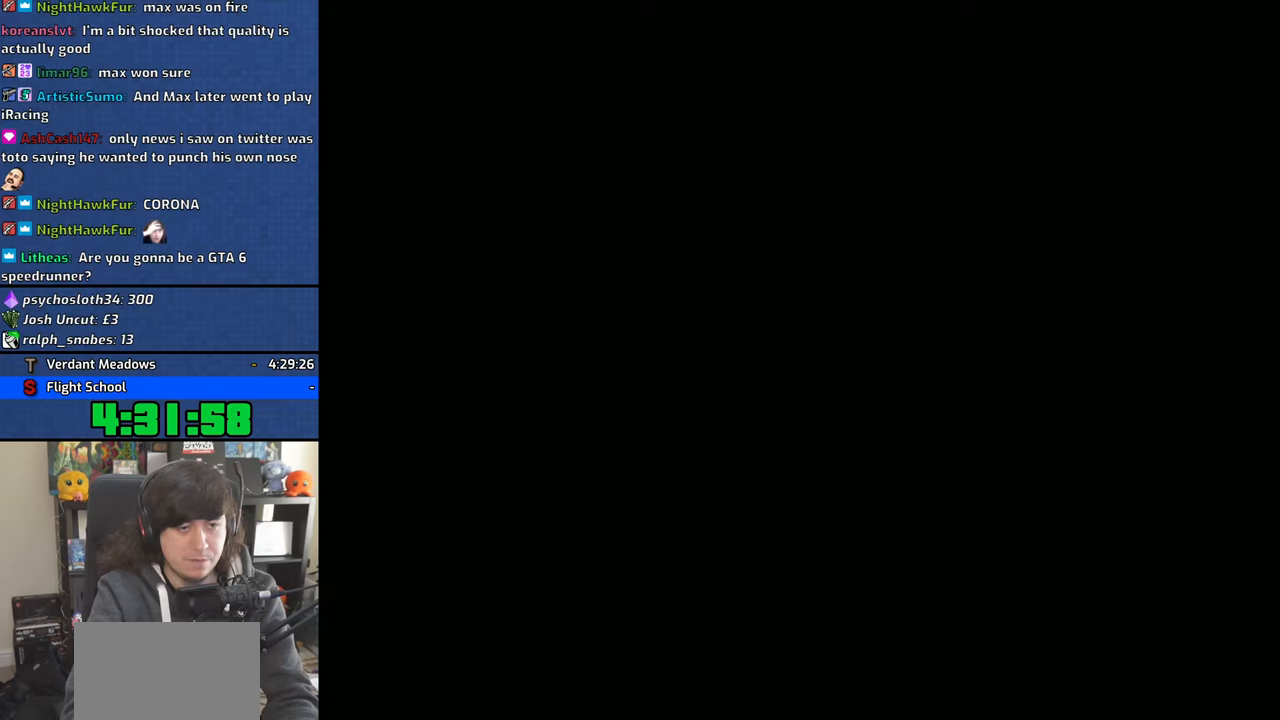
{"buttons": [], "left_stick": "center", "right_stick": "center", "events": [[83, "CROSS", "up"], [150, "CROSS", "down"], [233, "CROSS", "up"], [400, "CROSS", "down"], [483, "CROSS", "up"]]}
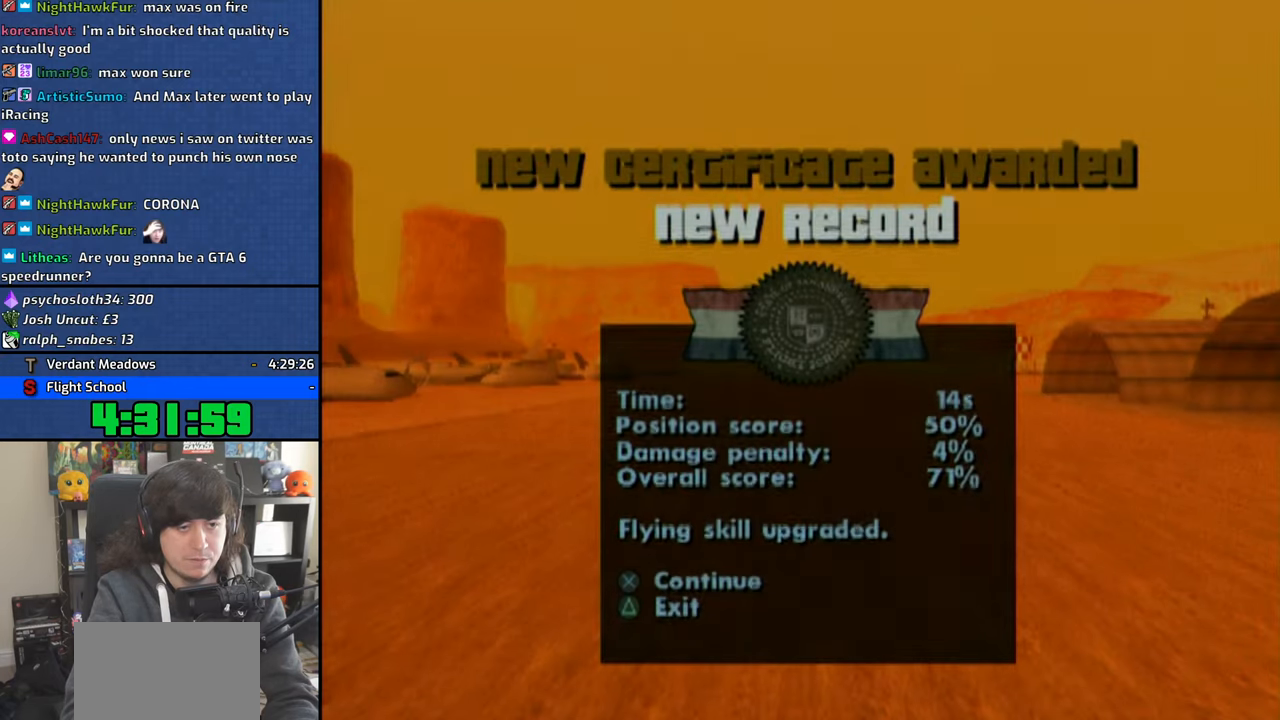
{"buttons": [], "left_stick": "center", "right_stick": "center", "events": [[50, "CROSS", "down"], [150, "CROSS", "up"], [216, "CROSS", "down"], [316, "CROSS", "up"], [383, "CROSS", "down"], [483, "CROSS", "up"]]}
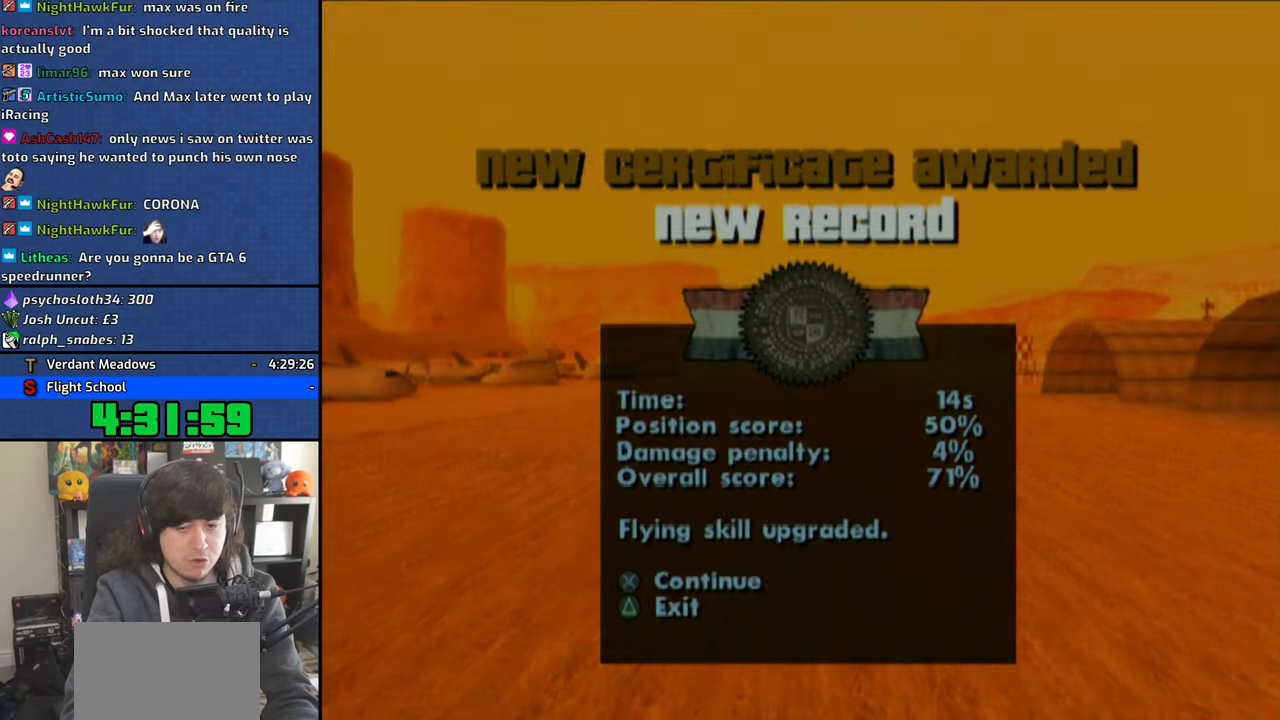
{"buttons": [], "left_stick": "center", "right_stick": "center", "events": [[33, "CROSS", "down"], [133, "CROSS", "up"], [216, "CROSS", "down"], [300, "CROSS", "up"], [366, "CROSS", "down"], [466, "CROSS", "up"]]}
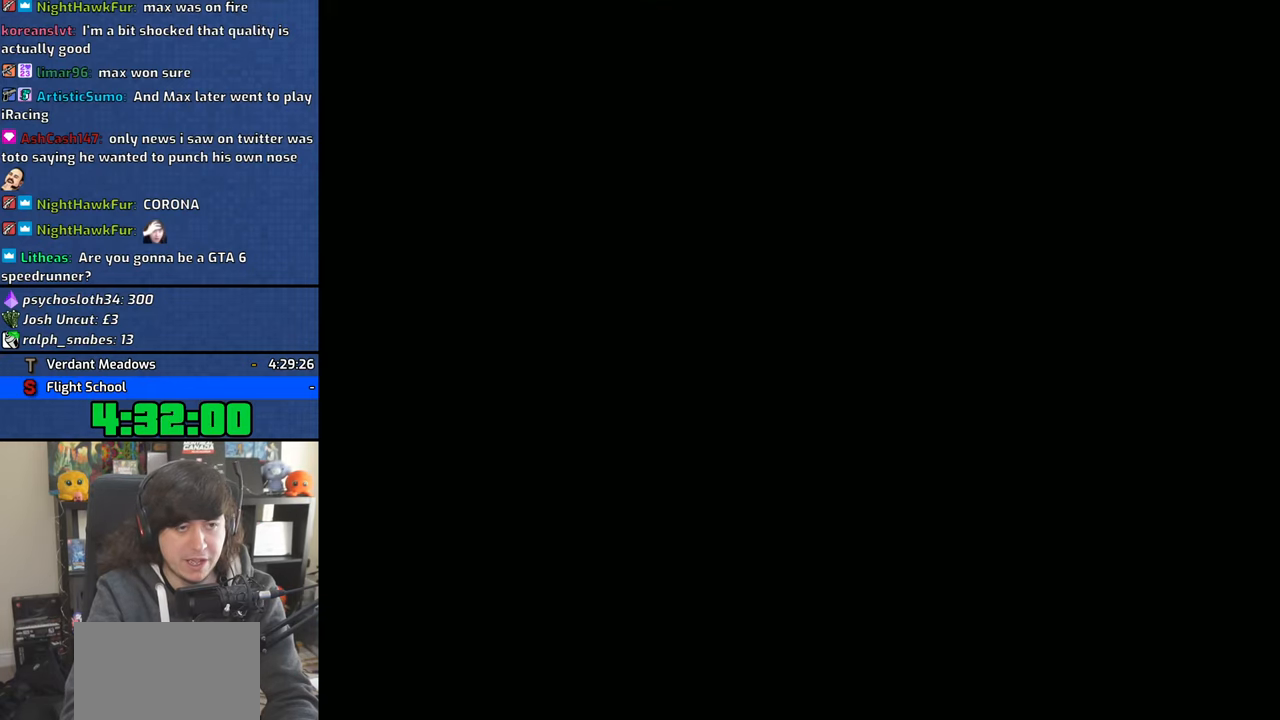
{"buttons": [], "left_stick": "center", "right_stick": "center", "events": [[33, "CROSS", "down"], [133, "CROSS", "up"], [200, "CROSS", "down"], [300, "CROSS", "up"], [350, "CROSS", "down"], [450, "CROSS", "up"]]}
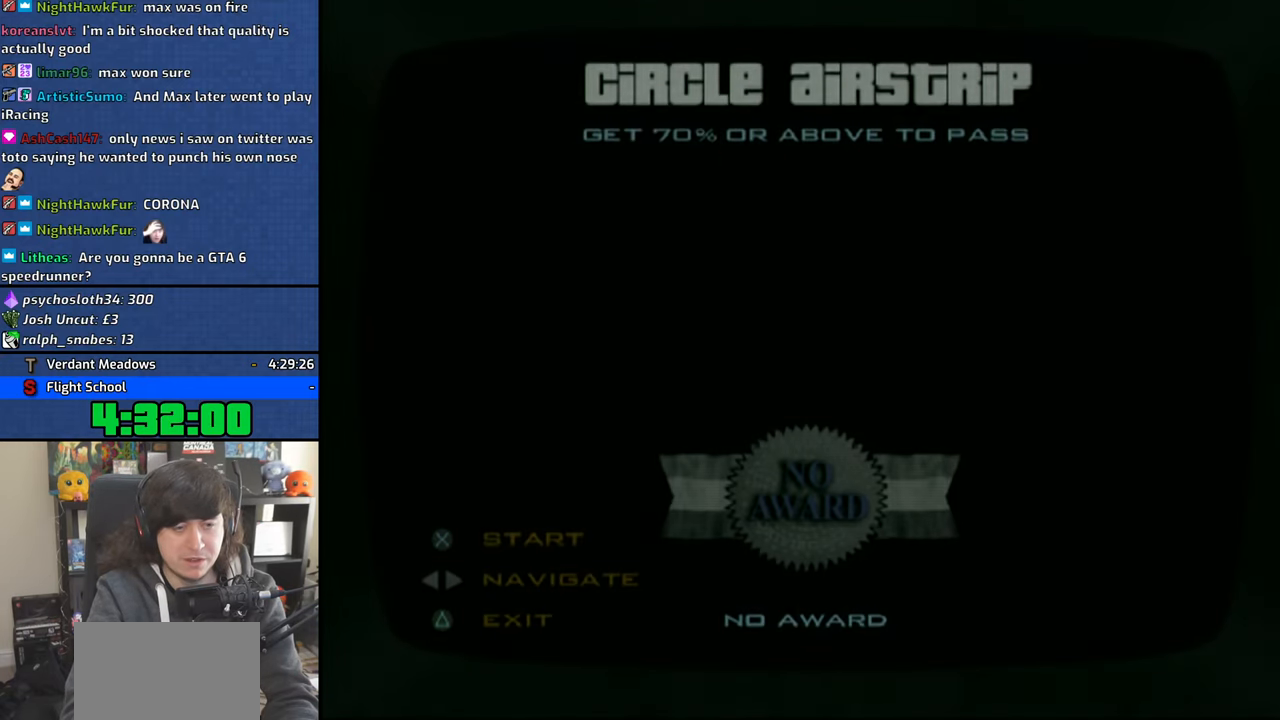
{"buttons": ["CROSS"], "left_stick": "center", "right_stick": "center", "events": [[16, "CROSS", "down"], [116, "CROSS", "up"], [183, "CROSS", "down"], [283, "CROSS", "up"], [333, "CROSS", "down"], [433, "CROSS", "up"], [483, "CROSS", "down"]]}
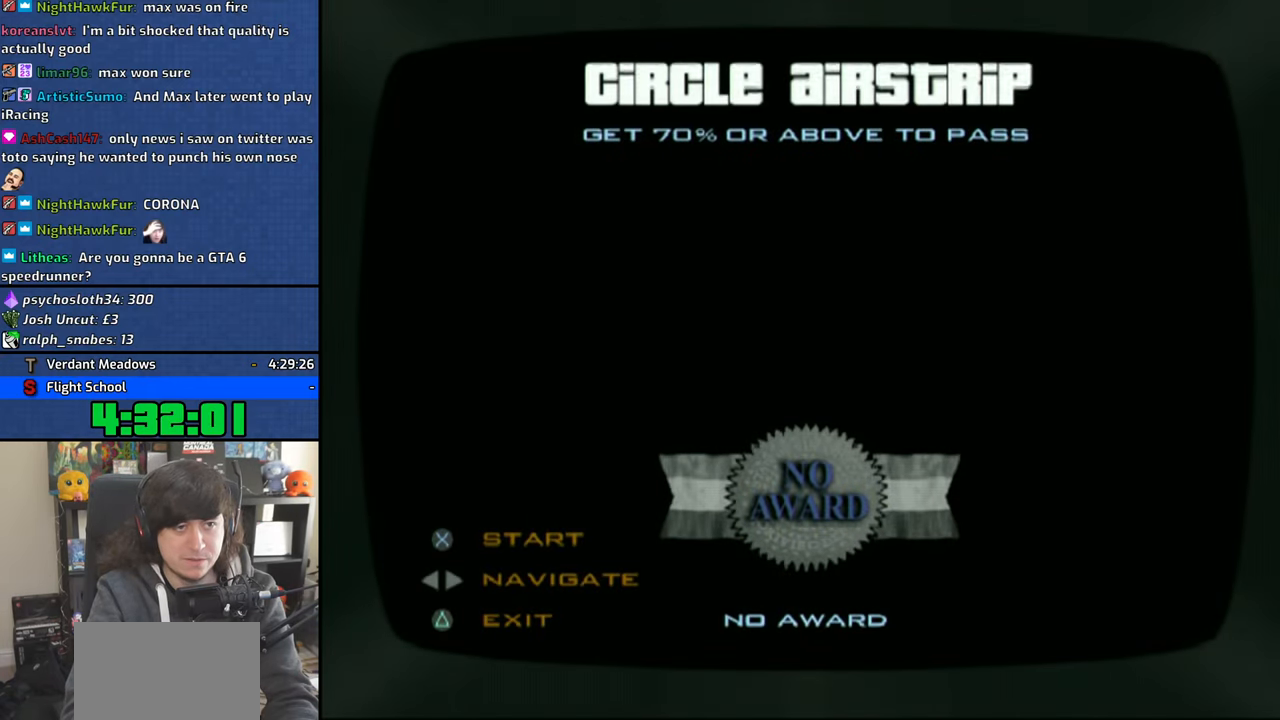
{"buttons": [], "left_stick": "center", "right_stick": "center", "events": [[83, "CROSS", "up"], [133, "CROSS", "down"], [250, "CROSS", "up"], [283, "left_stick", "left"], [450, "left_stick", "center"]]}
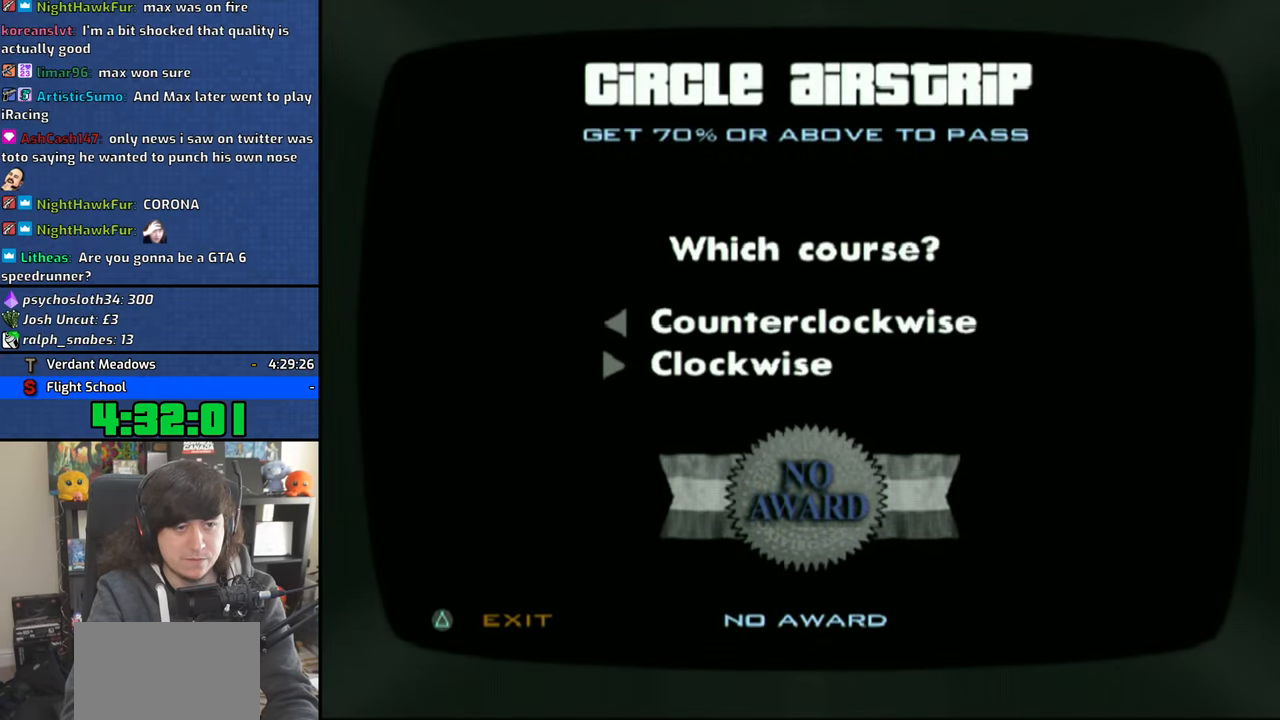
{"buttons": [], "left_stick": "center", "right_stick": "center", "events": []}
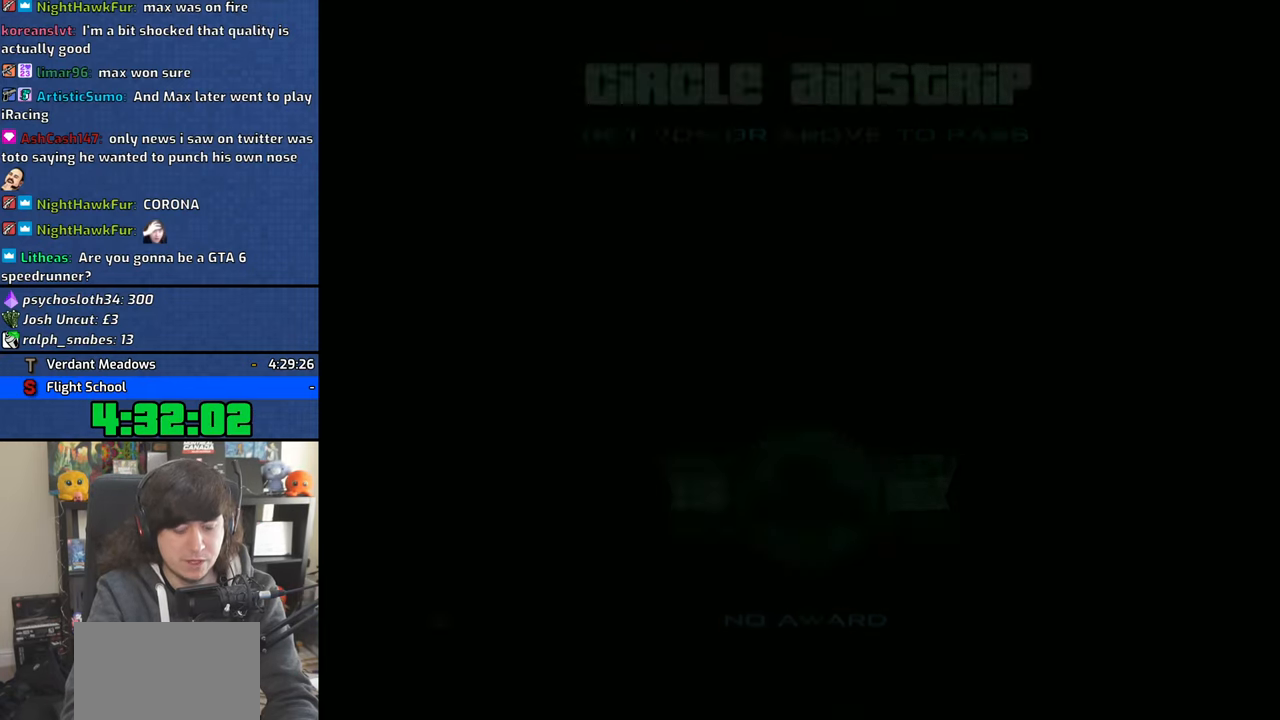
{"buttons": ["CROSS"], "left_stick": "center", "right_stick": "center", "events": [[66, "CROSS", "down"]]}
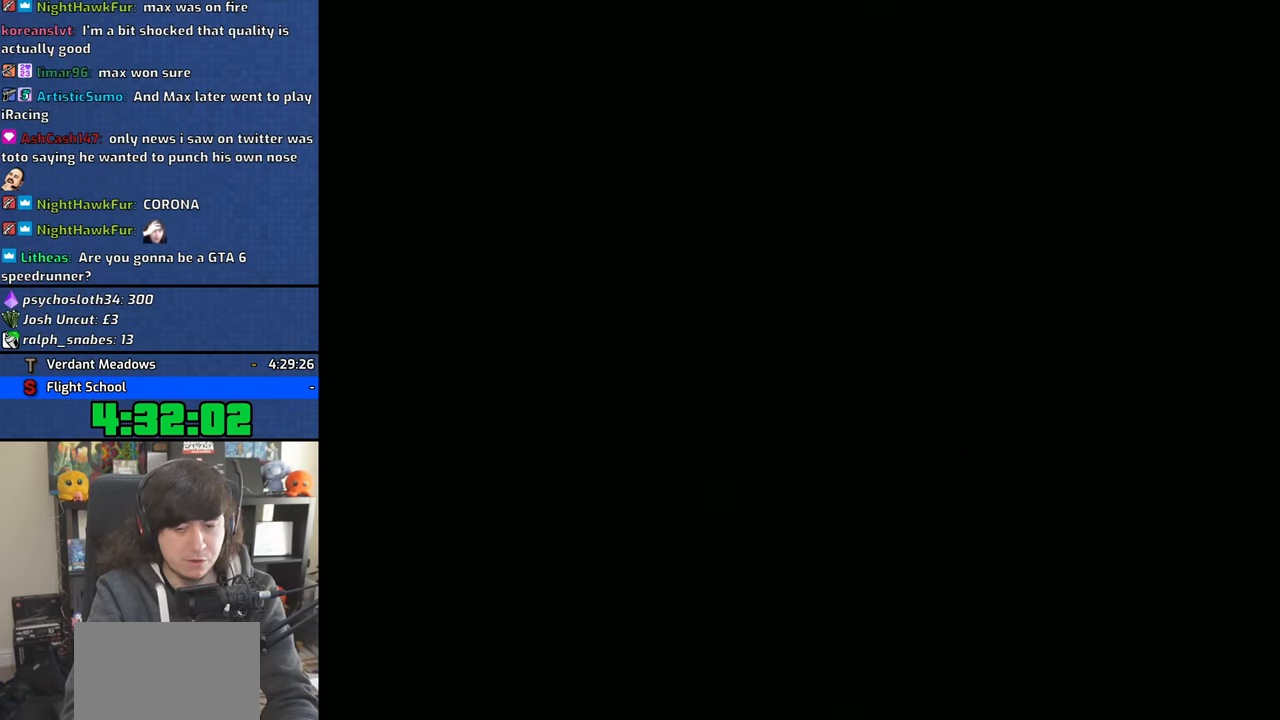
{"buttons": ["CROSS"], "left_stick": "center", "right_stick": "center", "events": []}
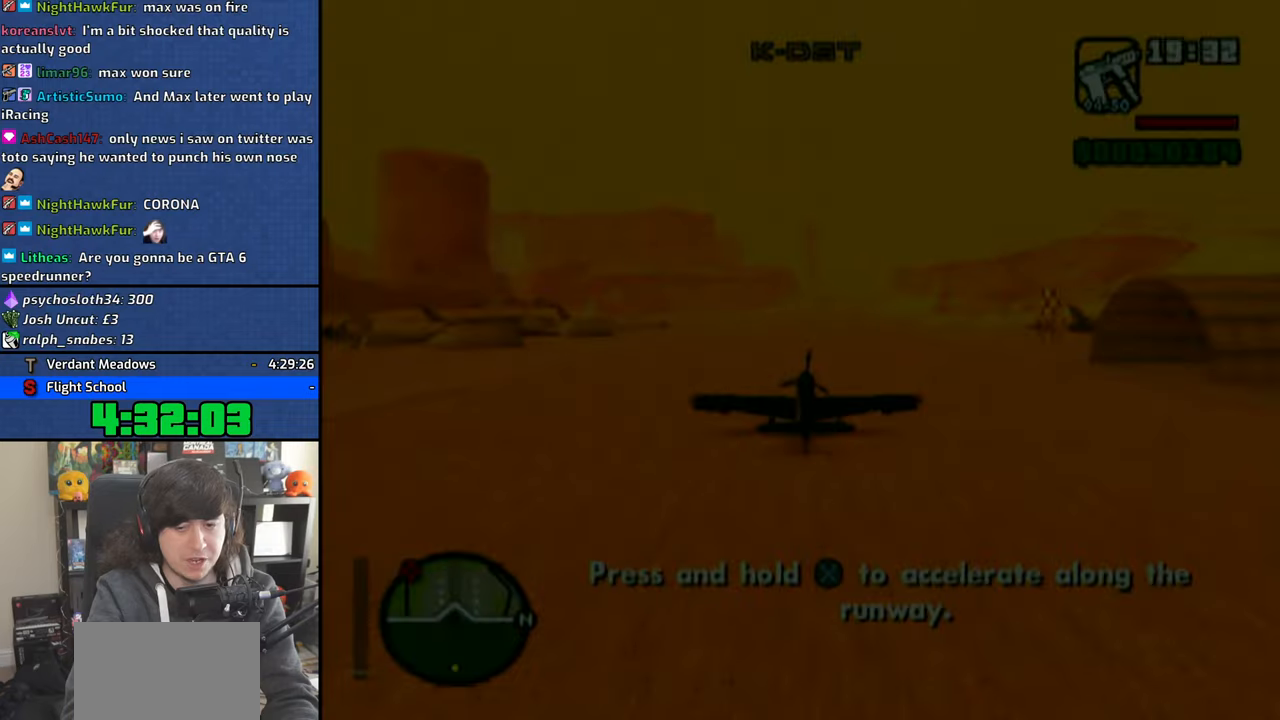
{"buttons": ["CROSS"], "left_stick": "center", "right_stick": "center", "events": []}
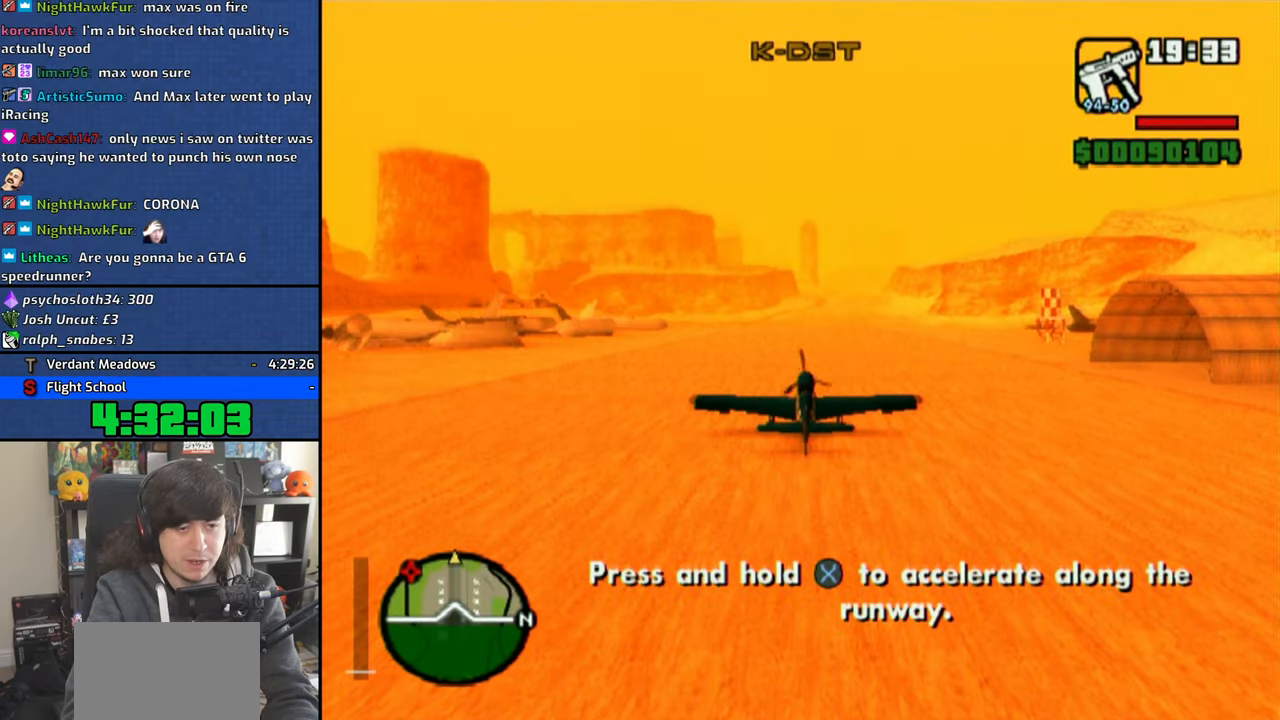
{"buttons": ["CROSS"], "left_stick": "center", "right_stick": "center", "events": []}
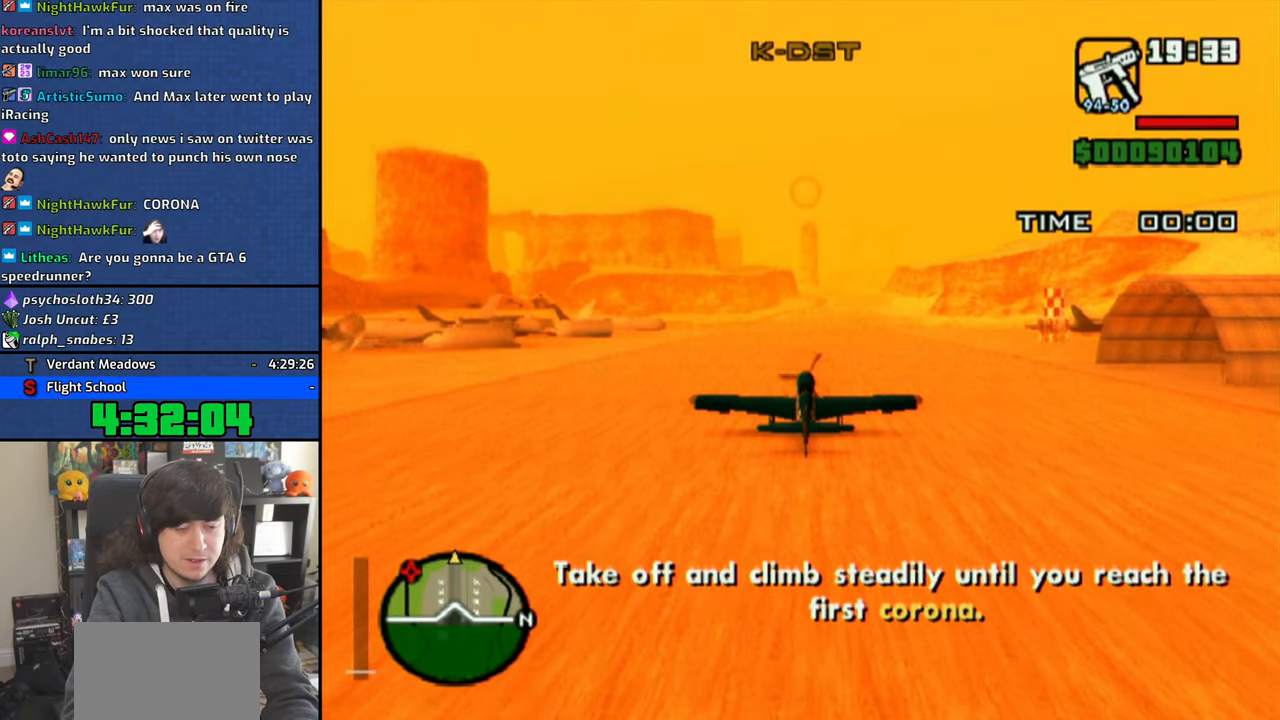
{"buttons": ["CROSS"], "left_stick": "center", "right_stick": "center", "events": []}
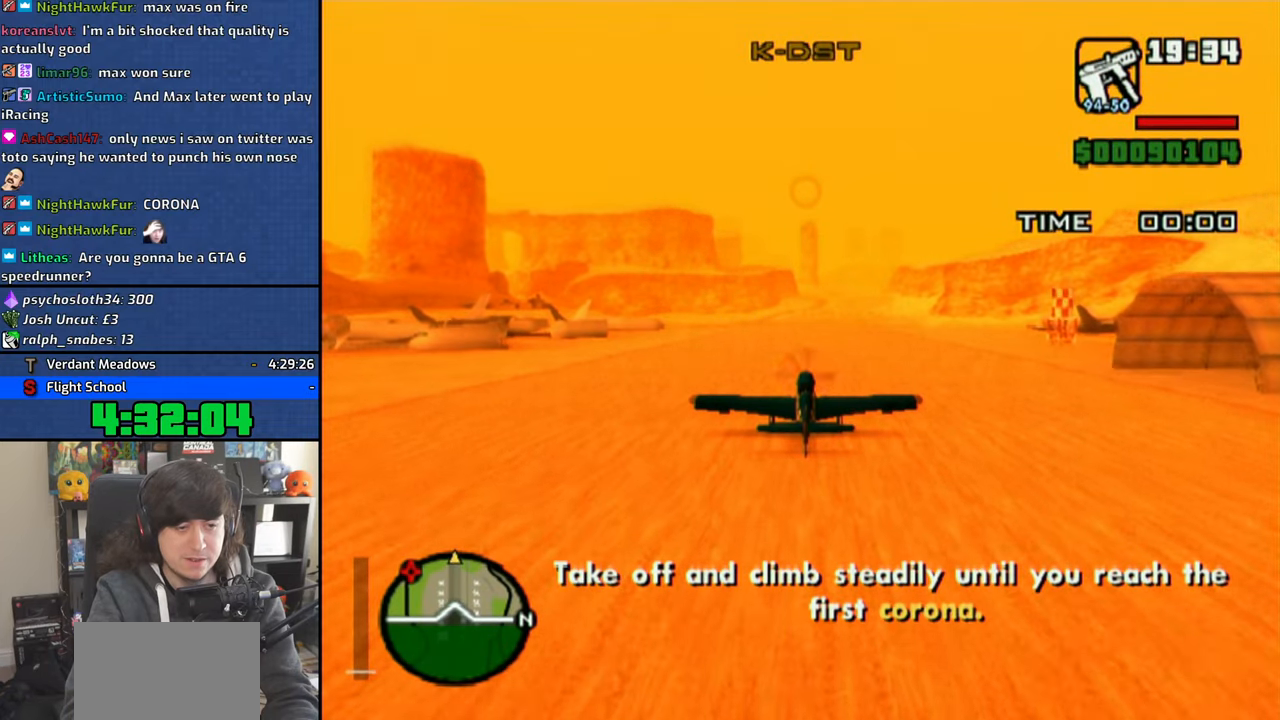
{"buttons": ["CROSS"], "left_stick": "center", "right_stick": "center", "events": []}
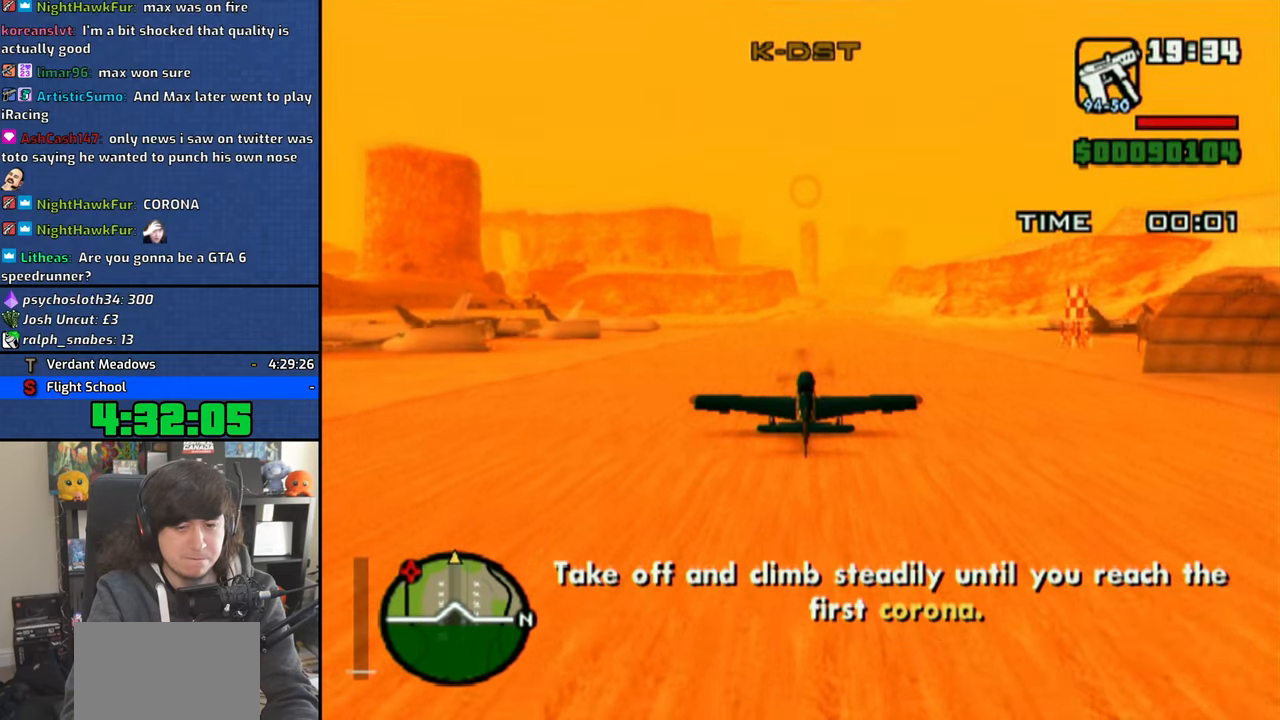
{"buttons": ["CROSS"], "left_stick": "center", "right_stick": "center", "events": []}
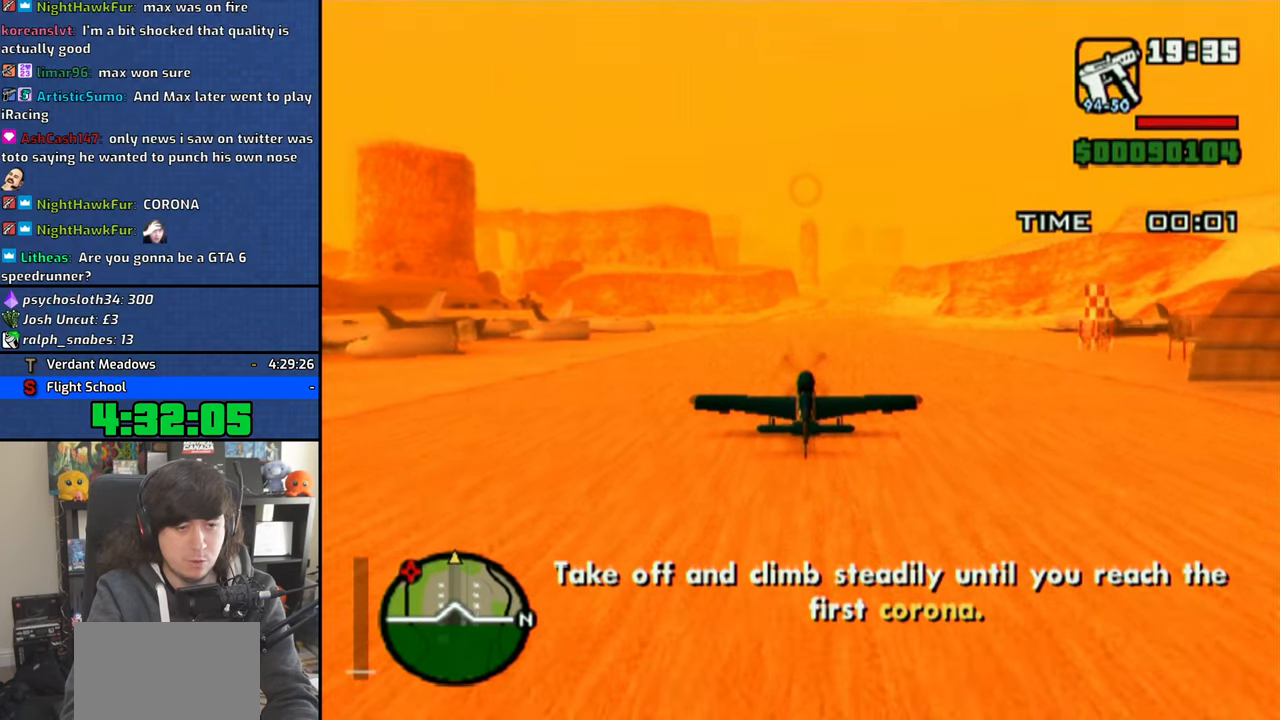
{"buttons": ["CROSS"], "left_stick": "center", "right_stick": "center", "events": []}
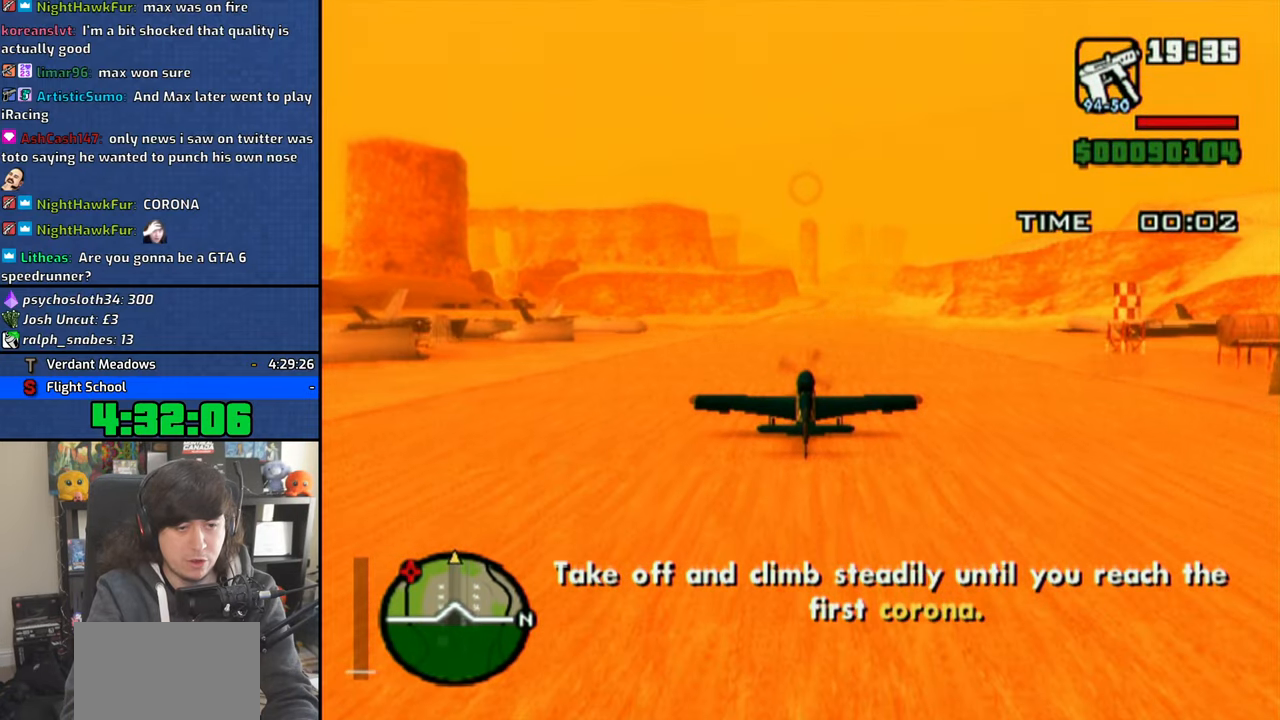
{"buttons": ["CROSS"], "left_stick": "center", "right_stick": "center", "events": []}
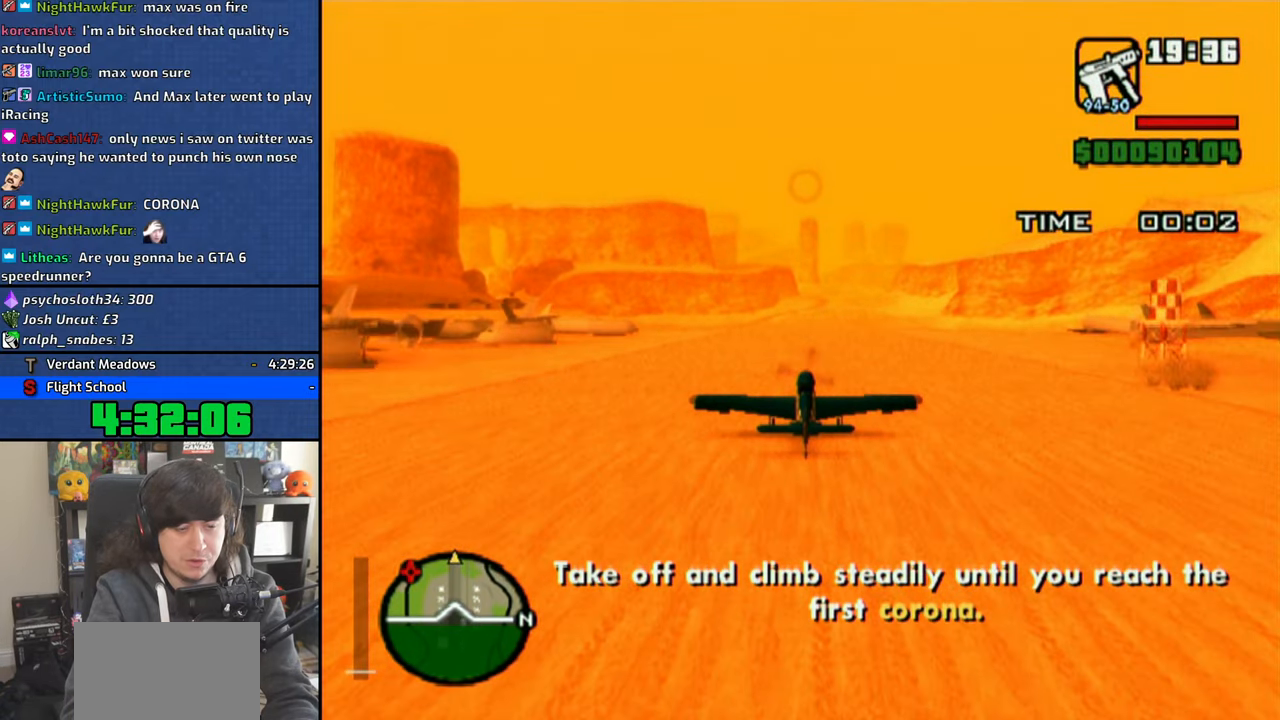
{"buttons": ["CROSS"], "left_stick": "down", "right_stick": "center", "events": [[483, "left_stick", "down"]]}
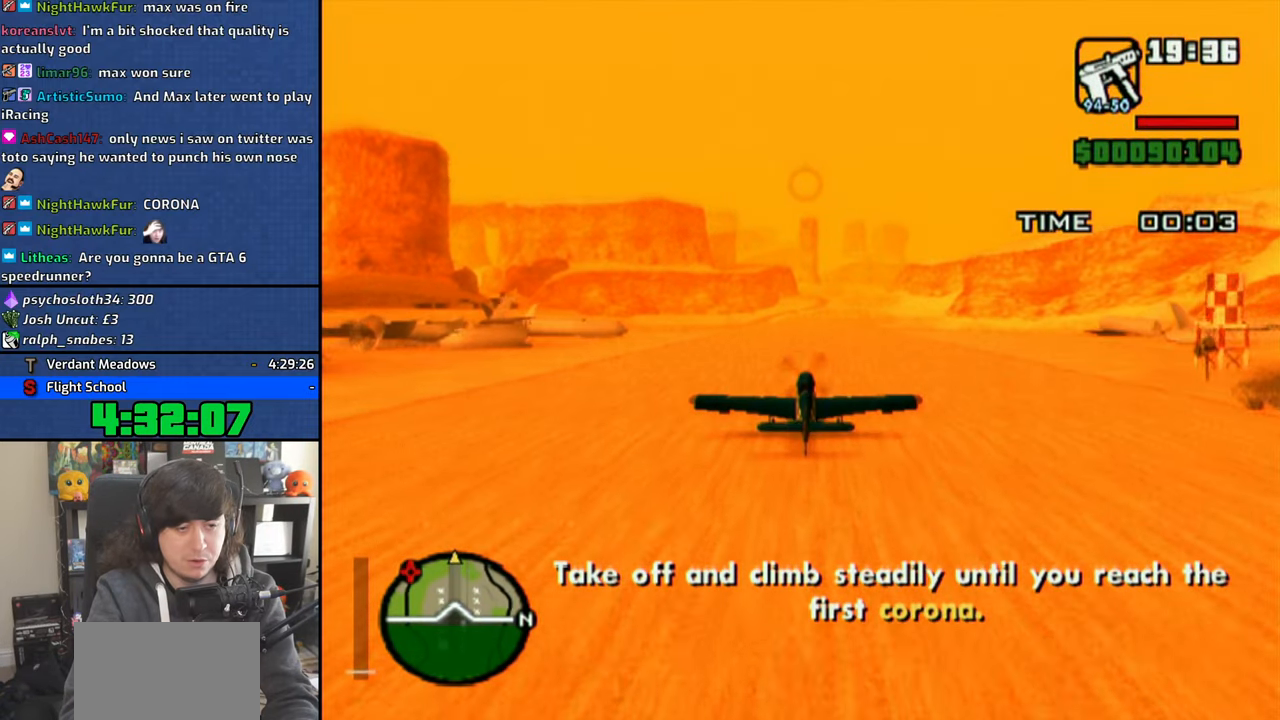
{"buttons": ["CROSS"], "left_stick": "down", "right_stick": "center", "events": [[150, "left_stick", "center"], [216, "left_stick", "down"], [366, "left_stick", "center"], [433, "left_stick", "down"]]}
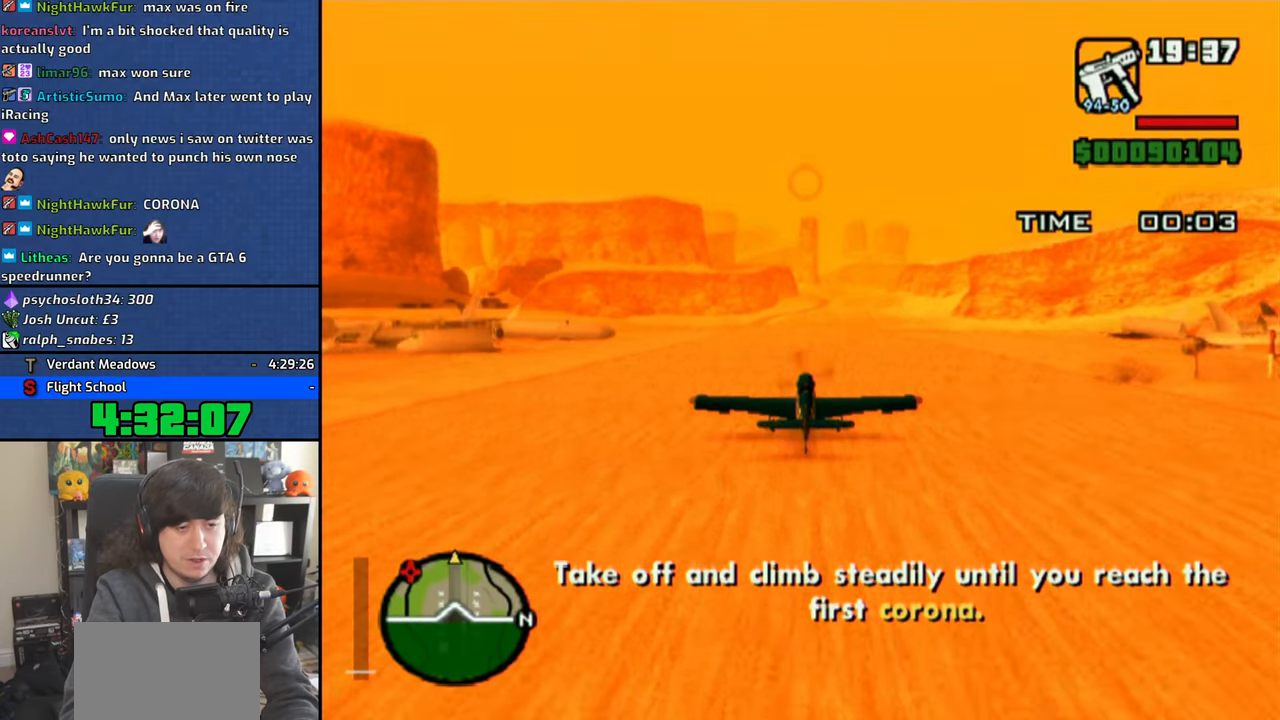
{"buttons": ["CROSS", "R3"], "left_stick": "center", "right_stick": "center", "events": [[50, "left_stick", "center"], [116, "left_stick", "down"], [250, "left_stick", "center"], [416, "R3", "down"]]}
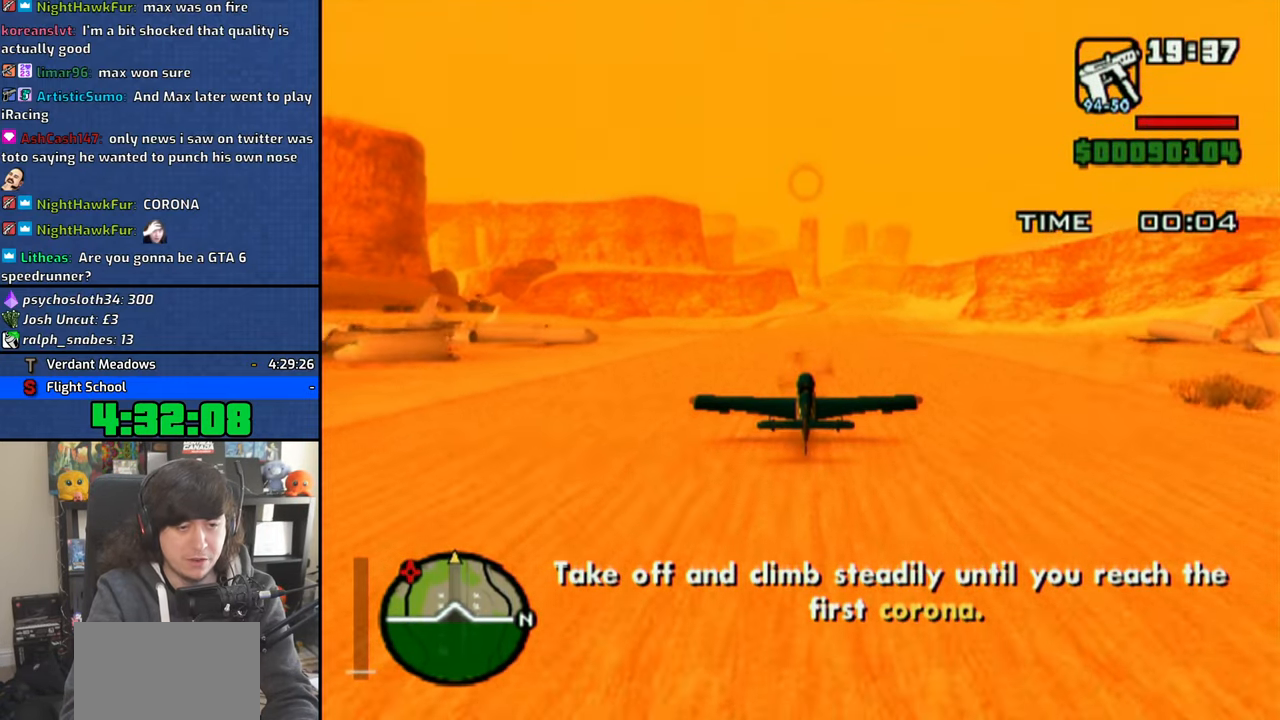
{"buttons": ["CROSS"], "left_stick": "center", "right_stick": "center", "events": [[83, "R3", "up"], [116, "left_stick", "down"], [283, "left_stick", "center"], [350, "left_stick", "down"], [466, "left_stick", "center"]]}
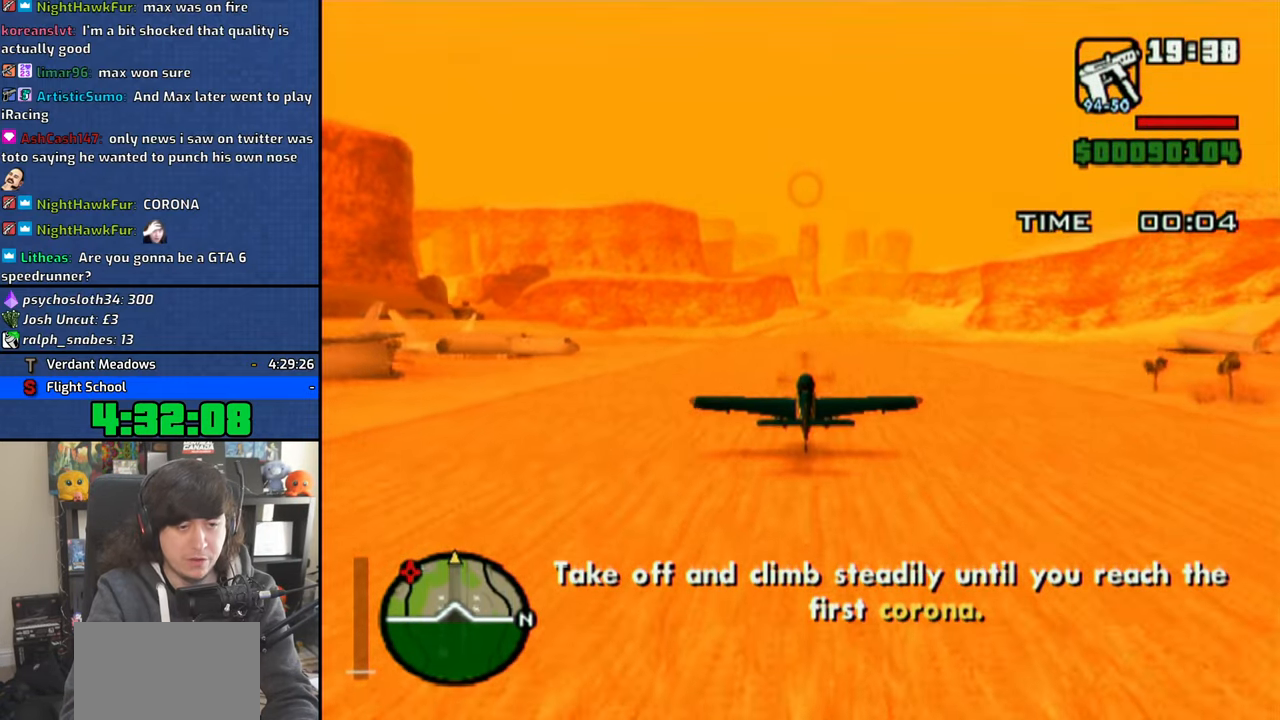
{"buttons": ["CROSS"], "left_stick": "down", "right_stick": "center", "events": [[83, "left_stick", "down"], [166, "left_stick", "center"], [266, "left_stick", "down"], [366, "left_stick", "center"], [466, "left_stick", "down"]]}
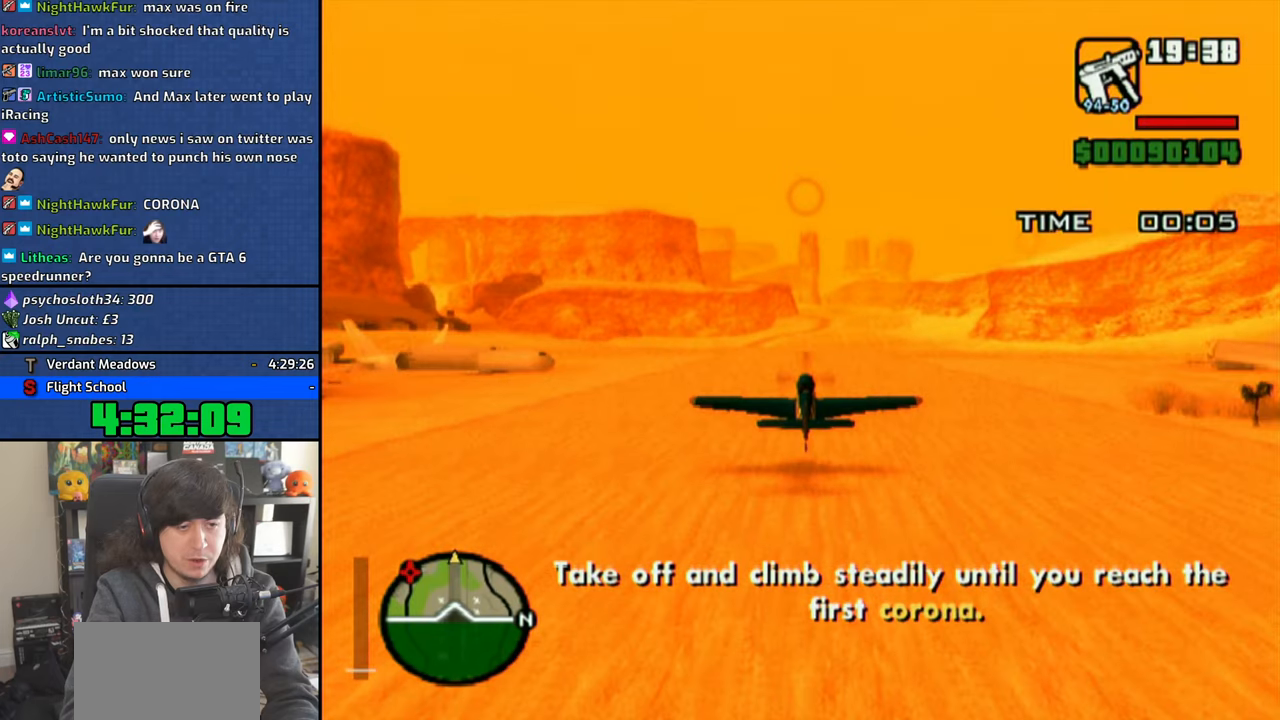
{"buttons": ["CROSS"], "left_stick": "down", "right_stick": "center", "events": [[83, "left_stick", "center"], [216, "left_stick", "down"], [316, "left_stick", "center"], [450, "left_stick", "down"]]}